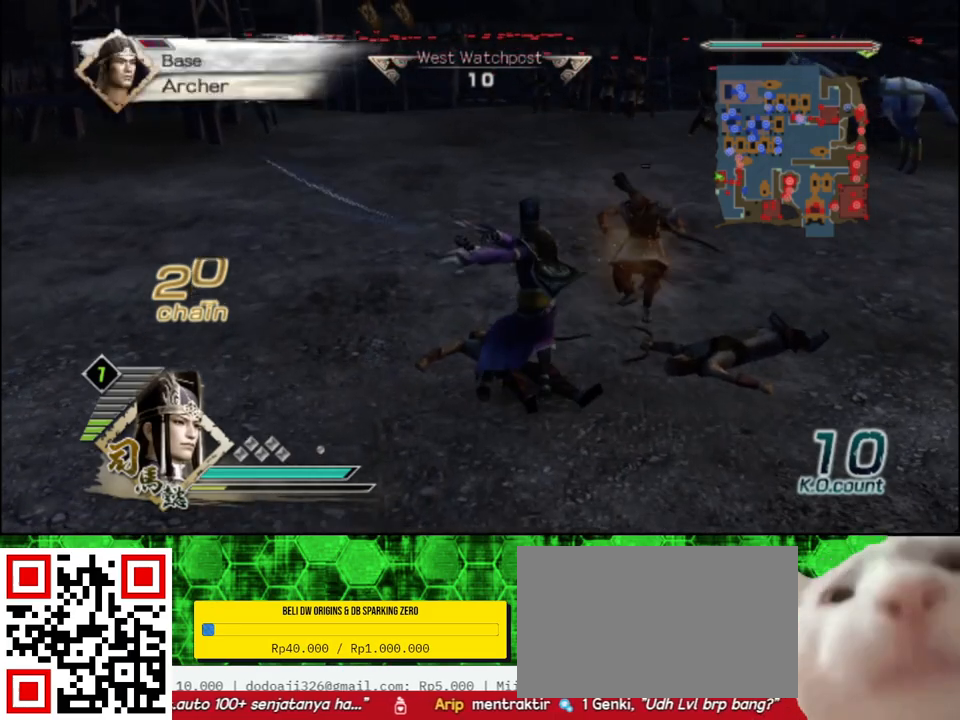
Gameplay with a controller (Xbox layout); each line is a JSON object with the inputs held at the frame after it. "events" lists button and stick changes between this image and that frame as [ms after this image, input, new state], when the widget could be followed in between.
{"buttons": [], "left_stick": "up", "right_stick": "center", "events": [[67, "right_stick", "left"], [250, "right_stick", "center"]]}
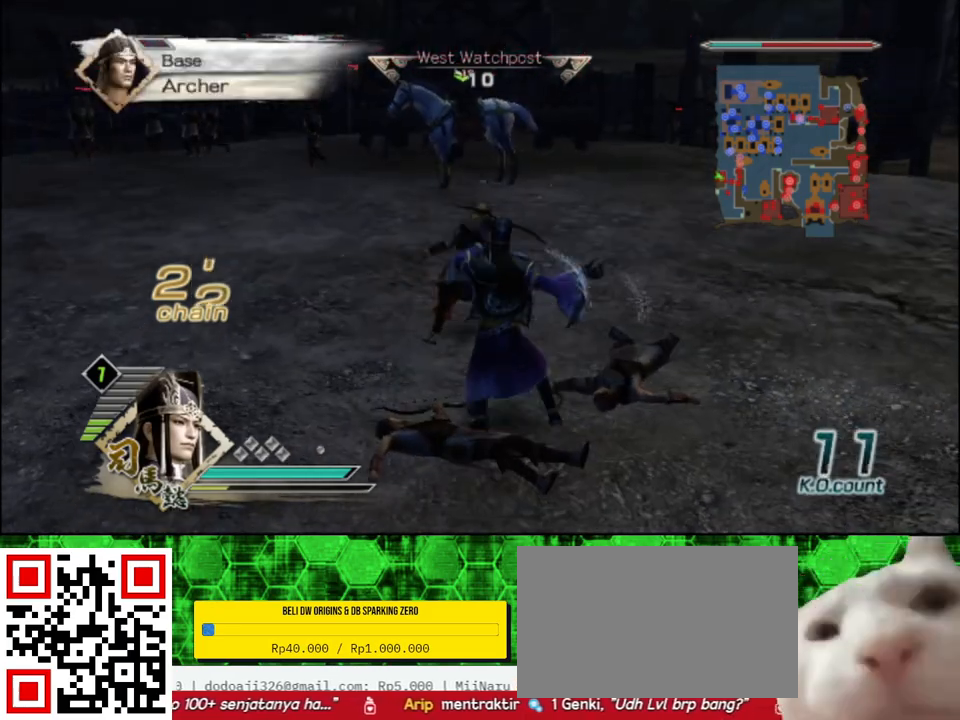
{"buttons": [], "left_stick": "up", "right_stick": "center", "events": [[50, "left_stick", "up-left"], [233, "left_stick", "up"]]}
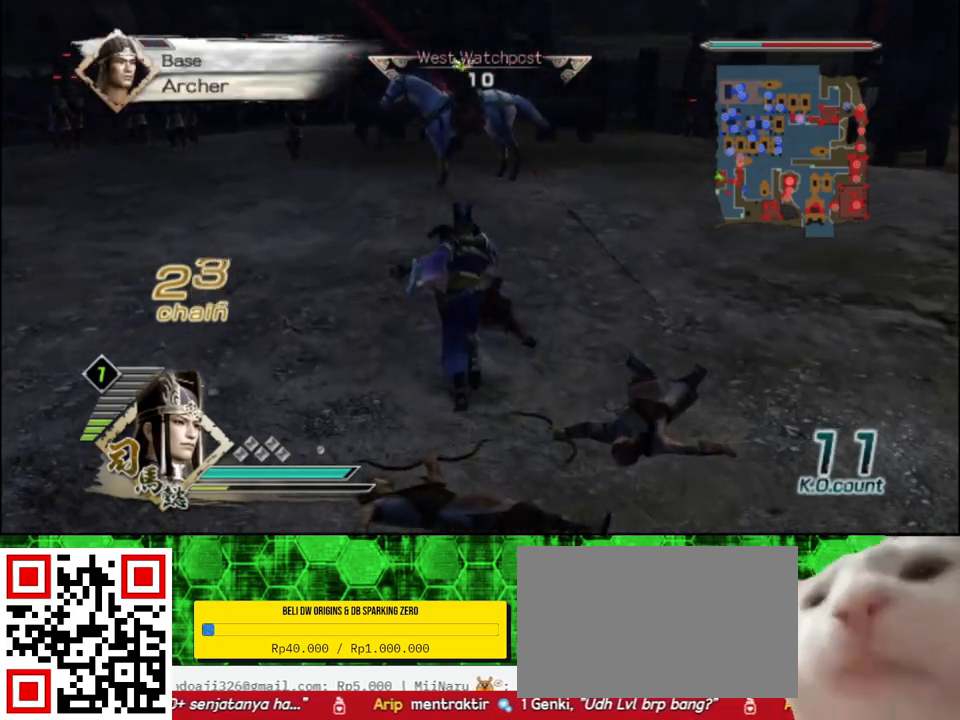
{"buttons": [], "left_stick": "up", "right_stick": "center", "events": []}
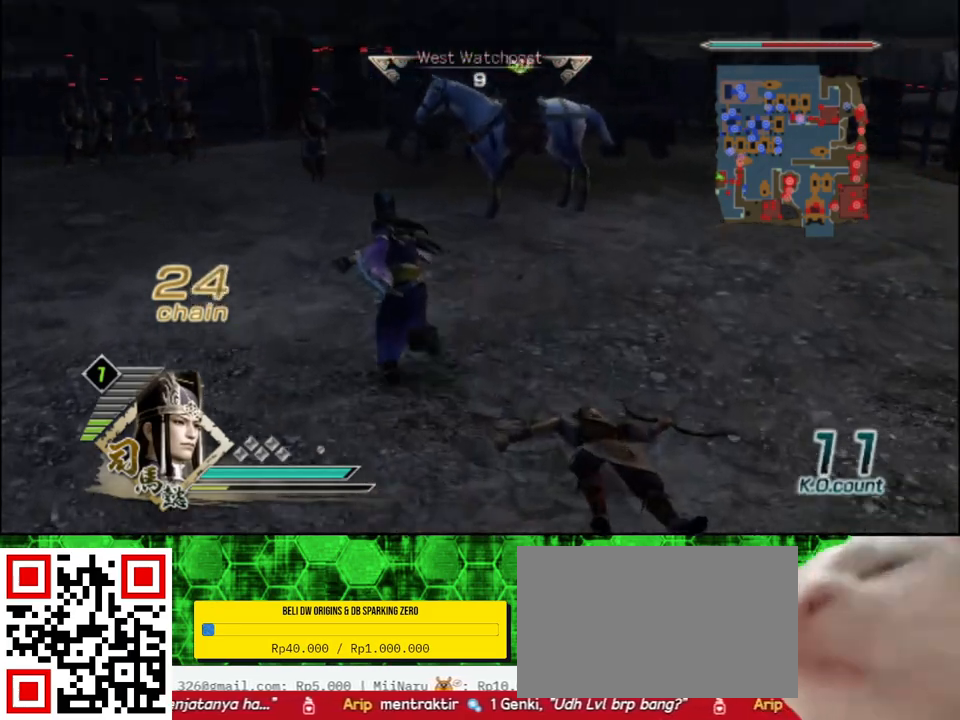
{"buttons": [], "left_stick": "up", "right_stick": "center", "events": [[367, "left_stick", "up-left"], [500, "left_stick", "up"]]}
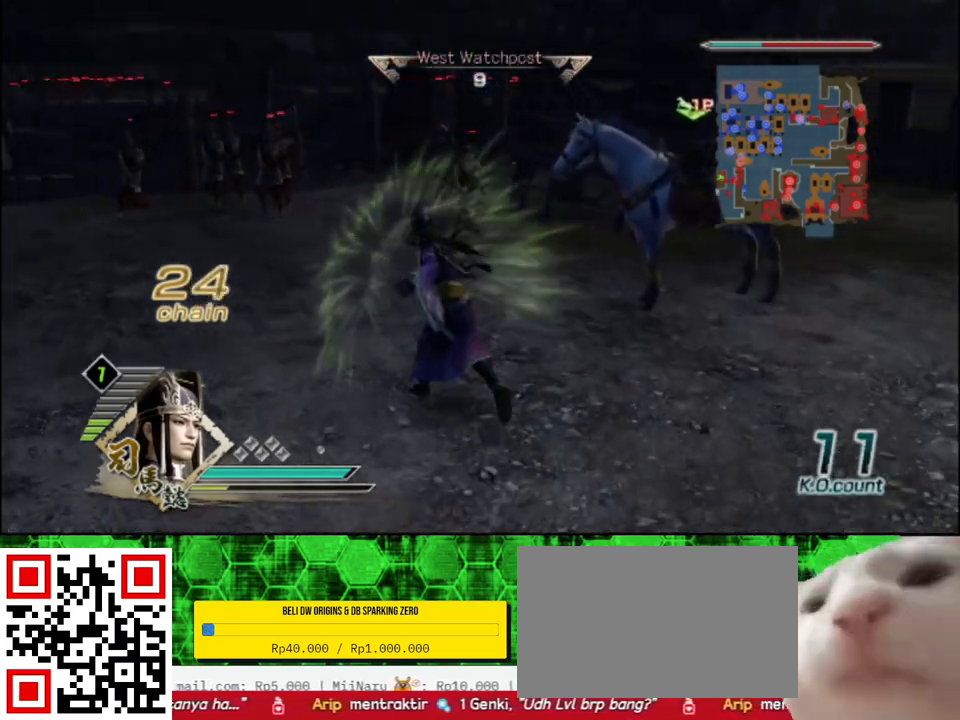
{"buttons": [], "left_stick": "up-left", "right_stick": "center", "events": [[483, "left_stick", "up-left"]]}
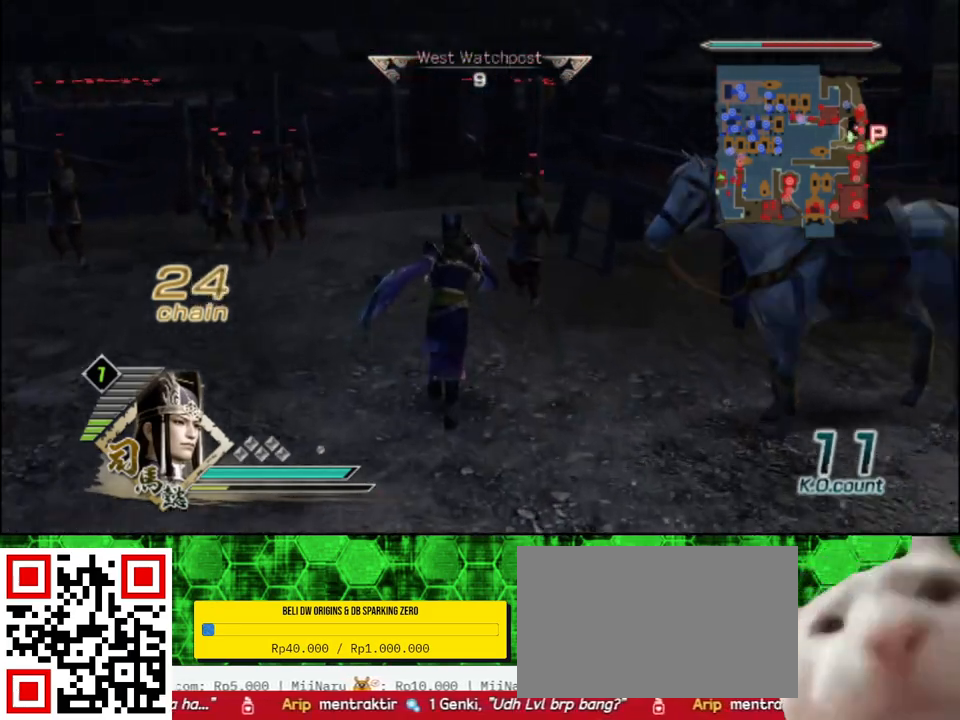
{"buttons": [], "left_stick": "up-left", "right_stick": "center", "events": [[217, "left_stick", "up"], [467, "left_stick", "up-left"]]}
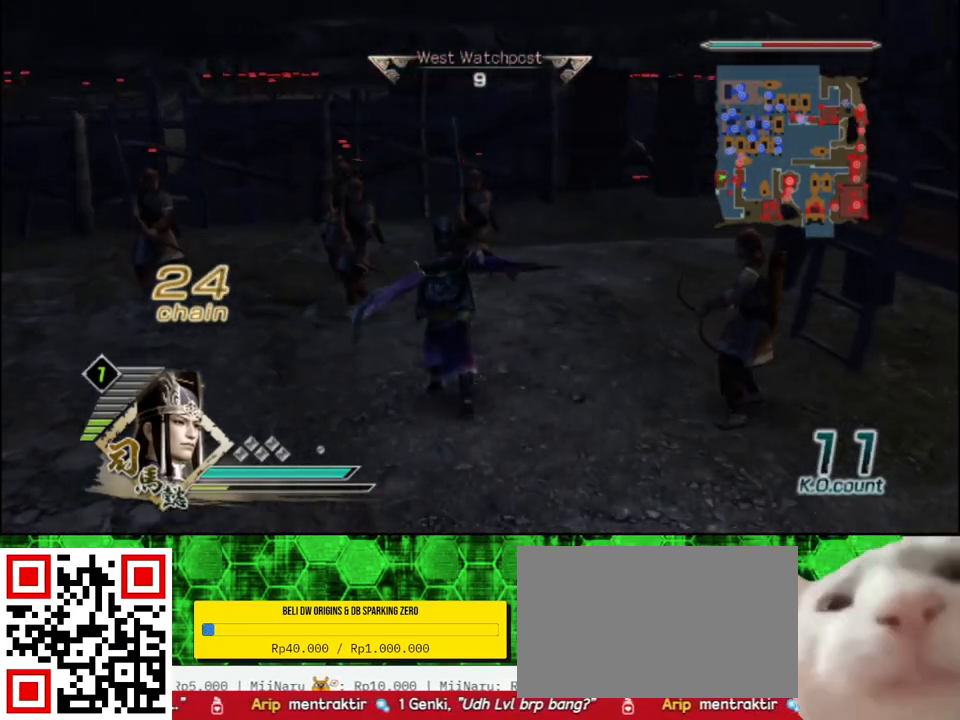
{"buttons": ["X"], "left_stick": "up", "right_stick": "center"}
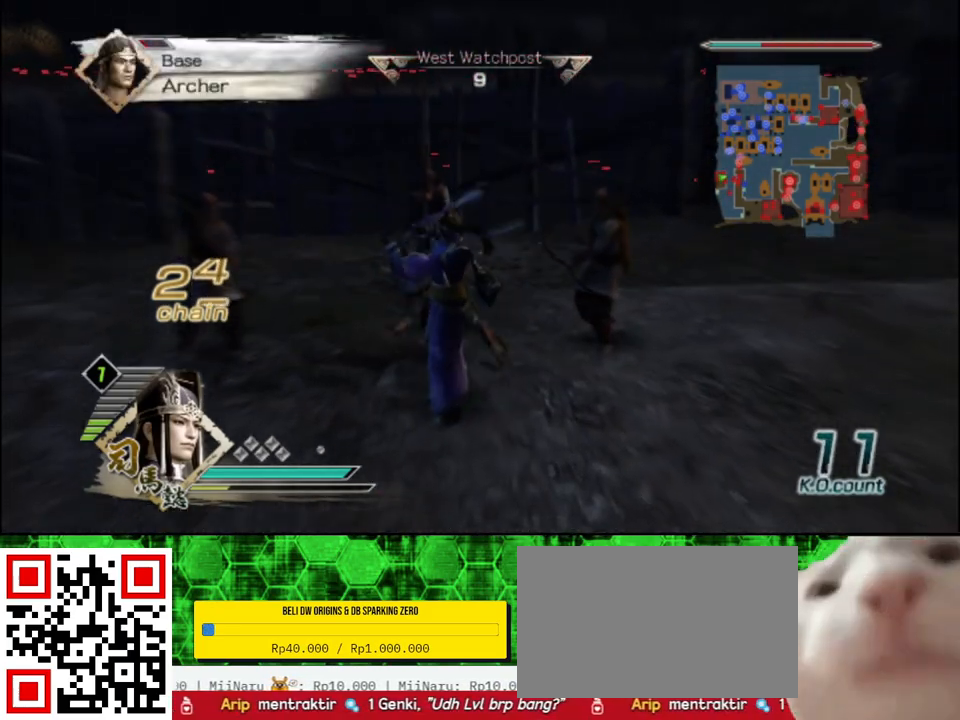
{"buttons": [], "left_stick": "up", "right_stick": "center"}
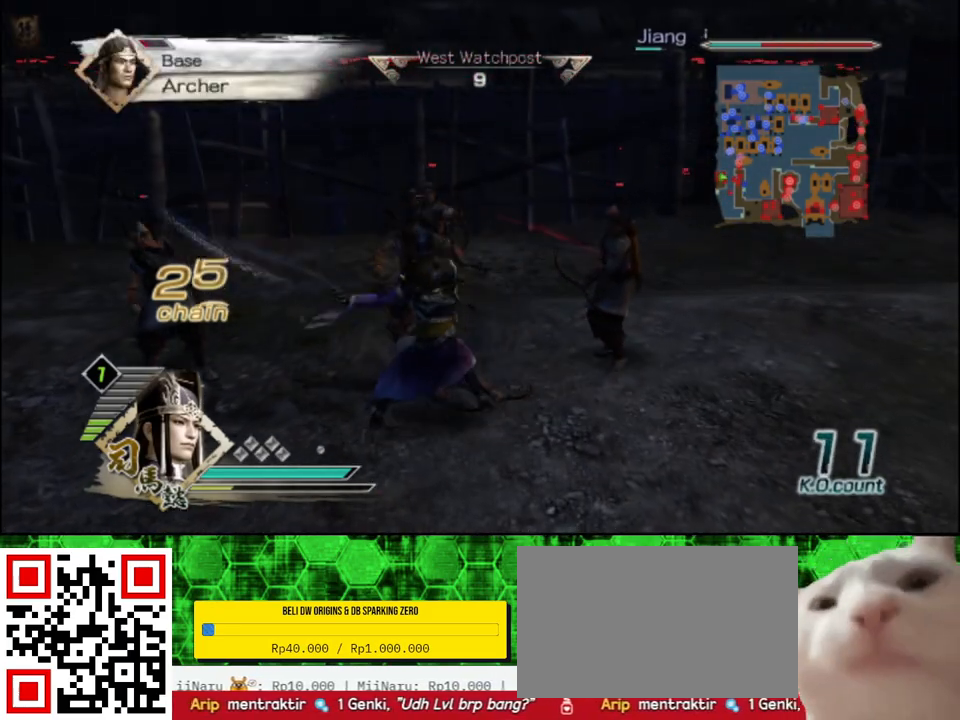
{"buttons": ["X"], "left_stick": "up", "right_stick": "center"}
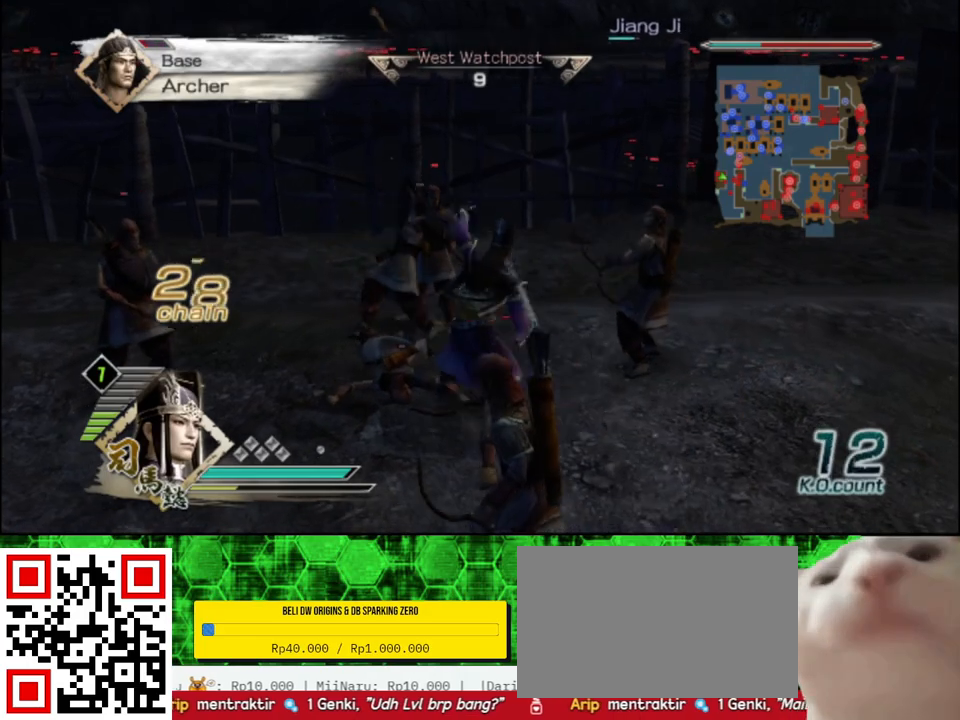
{"buttons": [], "left_stick": "up", "right_stick": "center"}
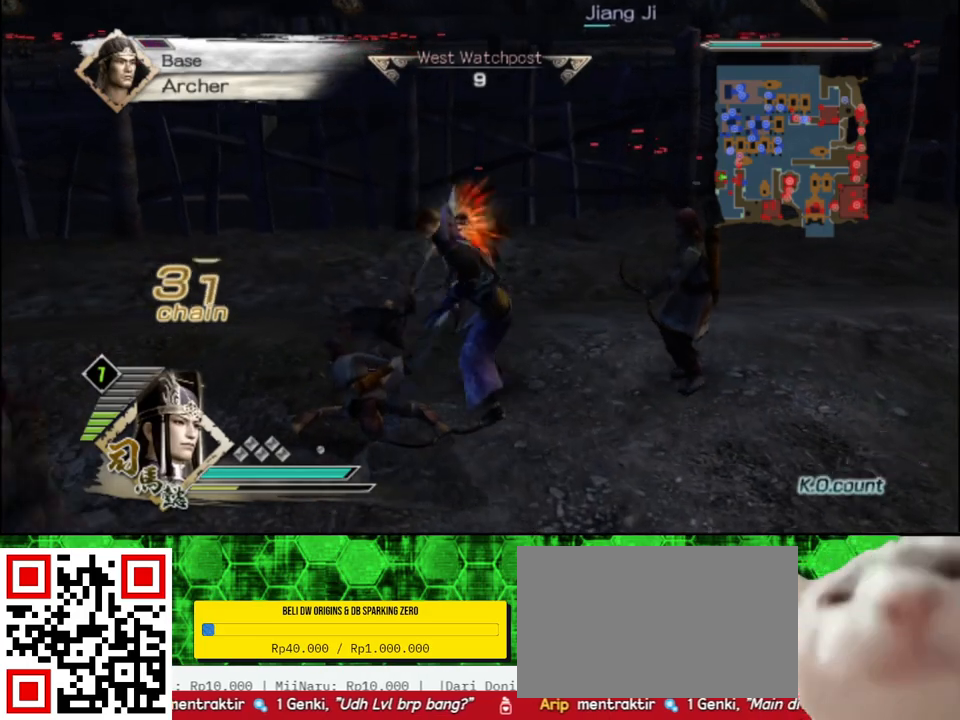
{"buttons": ["X"], "left_stick": "down-right", "right_stick": "center"}
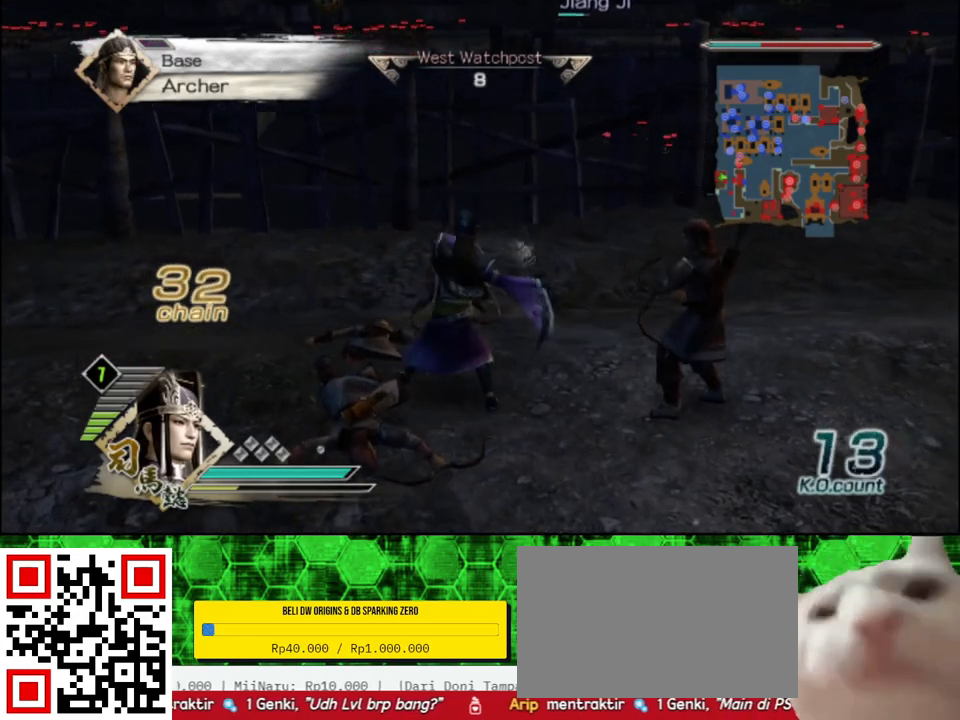
{"buttons": [], "left_stick": "down", "right_stick": "center"}
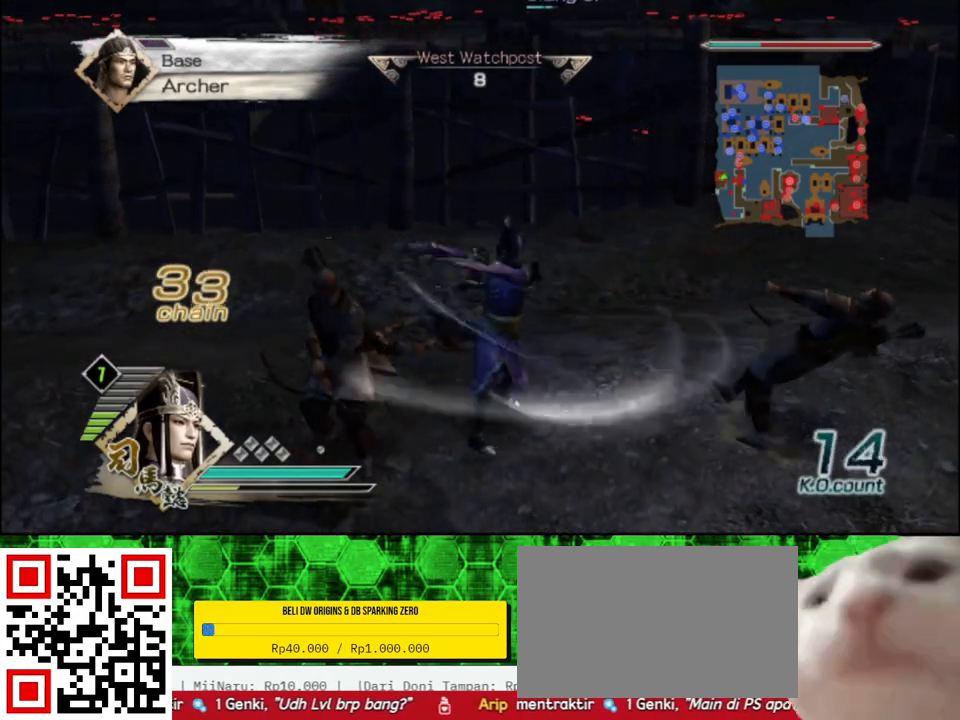
{"buttons": [], "left_stick": "up-left", "right_stick": "right", "events": [[67, "left_stick", "down-left"], [133, "right_stick", "right"], [167, "left_stick", "left"], [417, "left_stick", "up-left"]]}
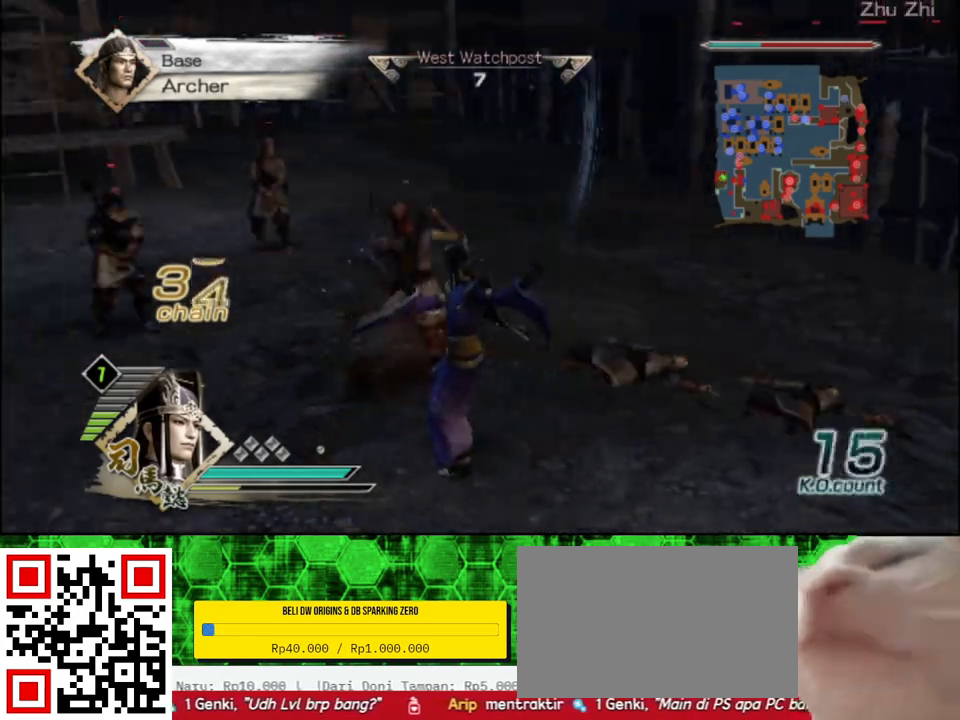
{"buttons": [], "left_stick": "up", "right_stick": "center", "events": [[17, "left_stick", "up"], [17, "right_stick", "center"]]}
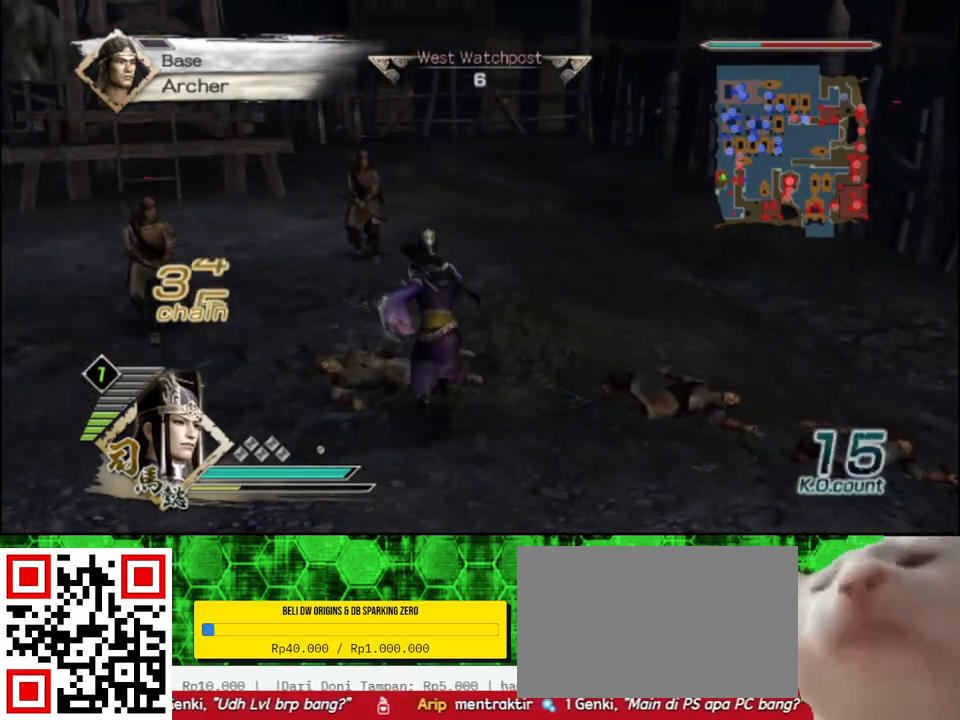
{"buttons": [], "left_stick": "left", "right_stick": "center", "events": [[83, "left_stick", "up-left"], [233, "left_stick", "left"]]}
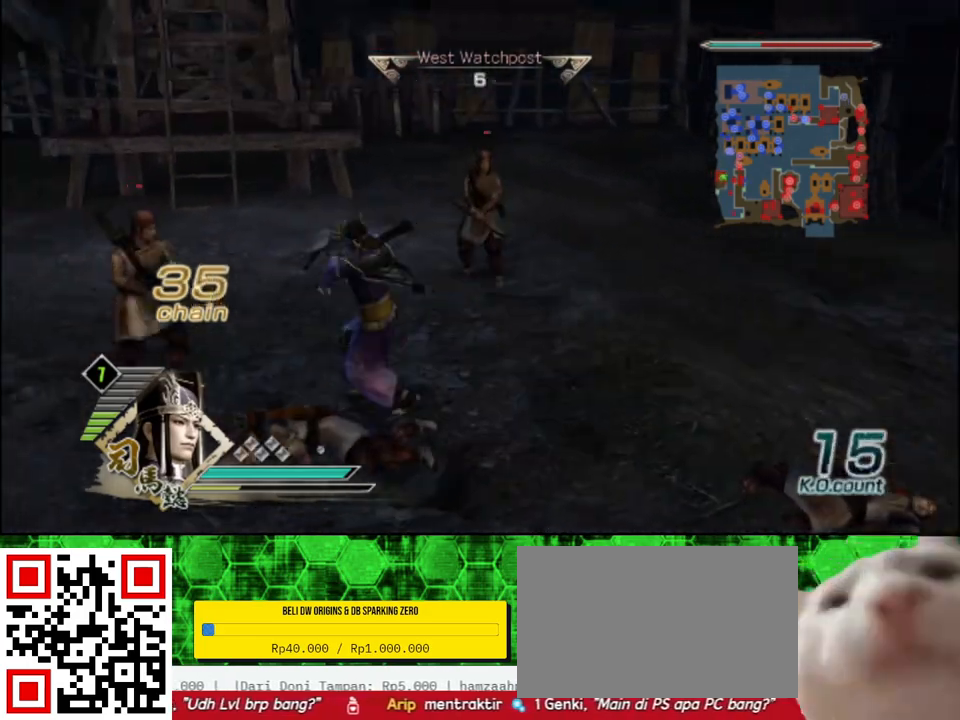
{"buttons": ["X"], "left_stick": "up", "right_stick": "center"}
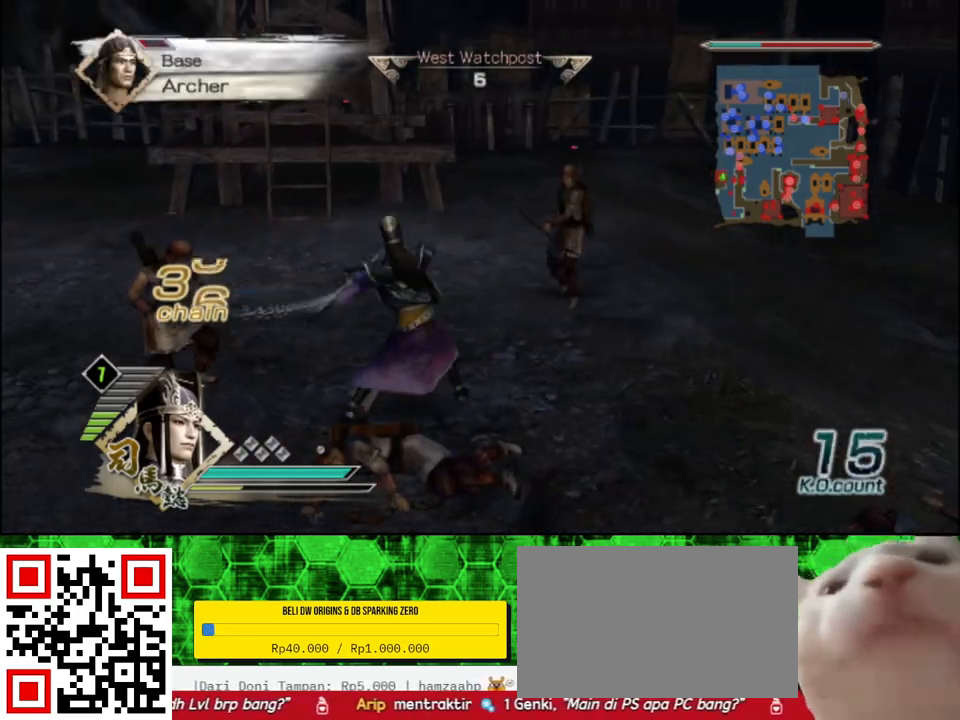
{"buttons": [], "left_stick": "up", "right_stick": "center"}
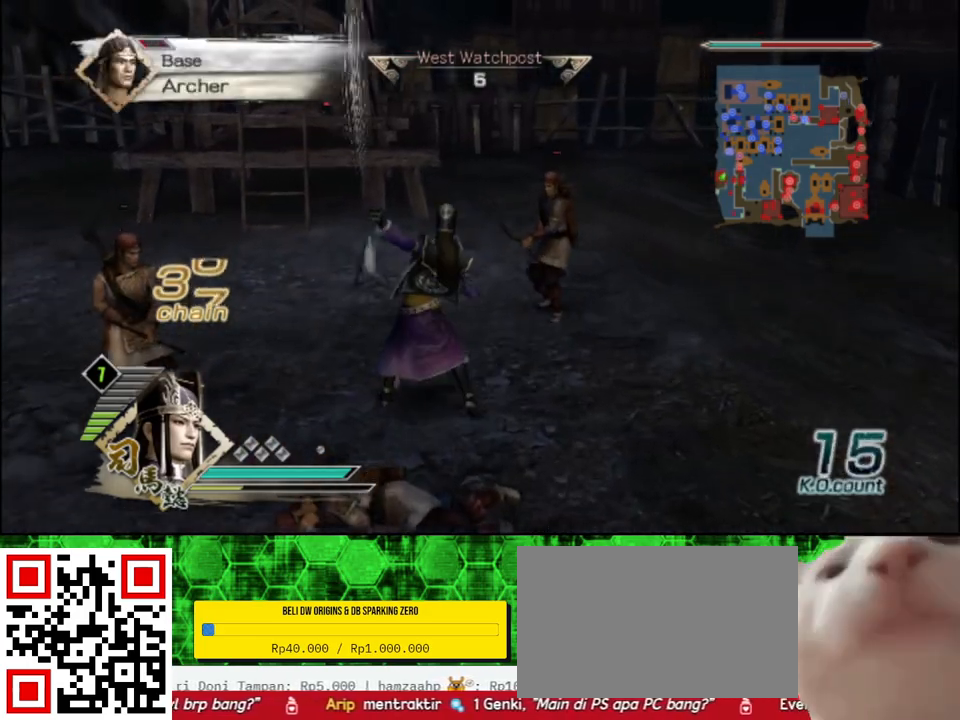
{"buttons": ["X"], "left_stick": "up", "right_stick": "center"}
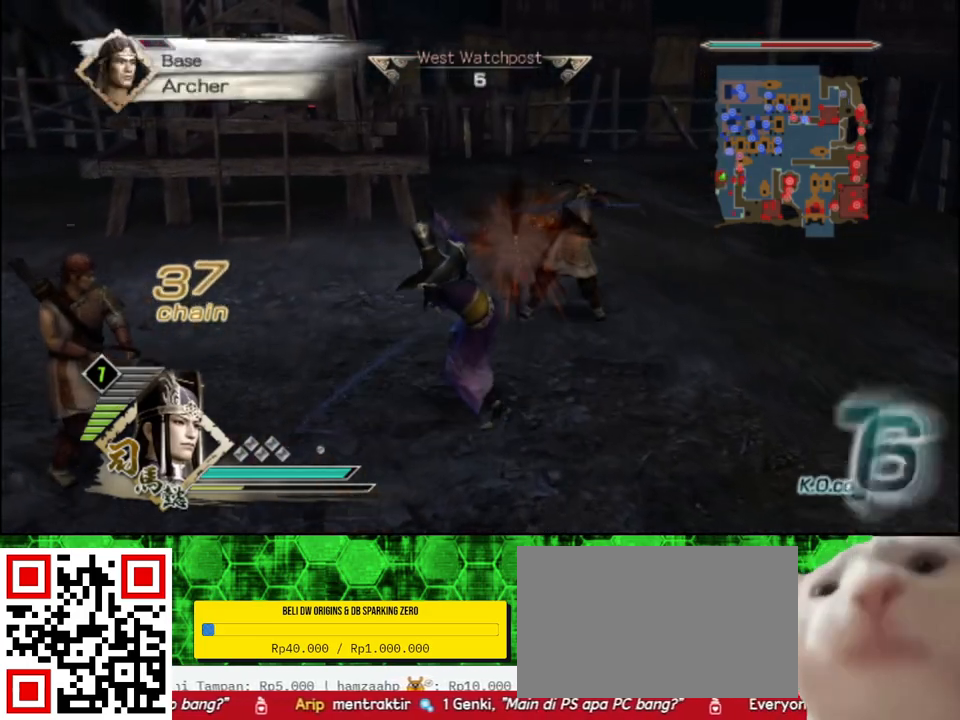
{"buttons": [], "left_stick": "left", "right_stick": "center"}
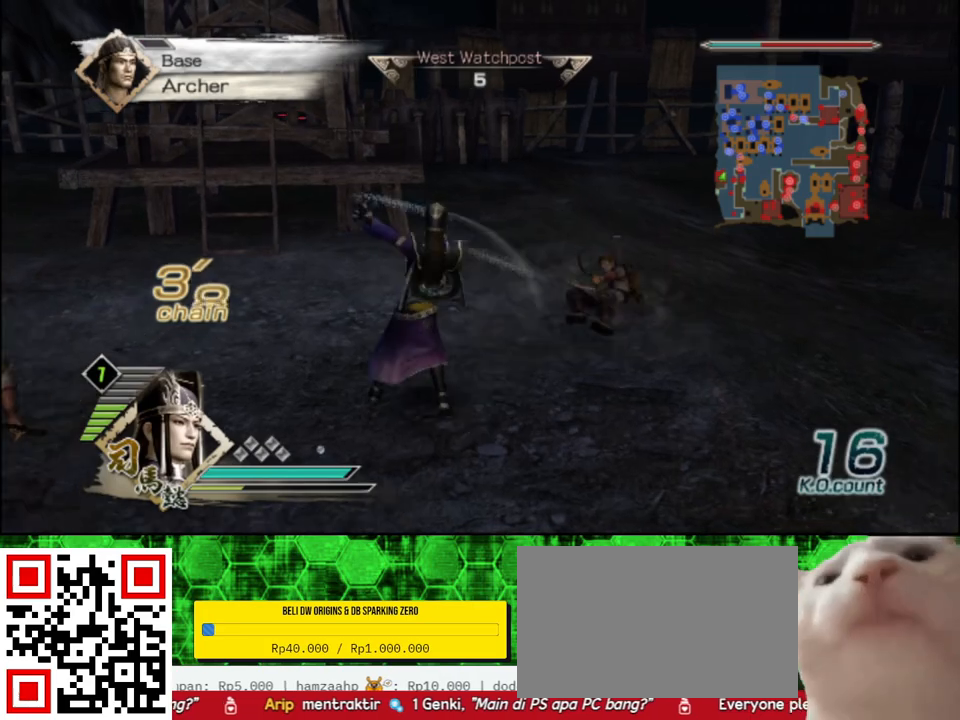
{"buttons": [], "left_stick": "left", "right_stick": "right", "events": [[200, "right_stick", "right"]]}
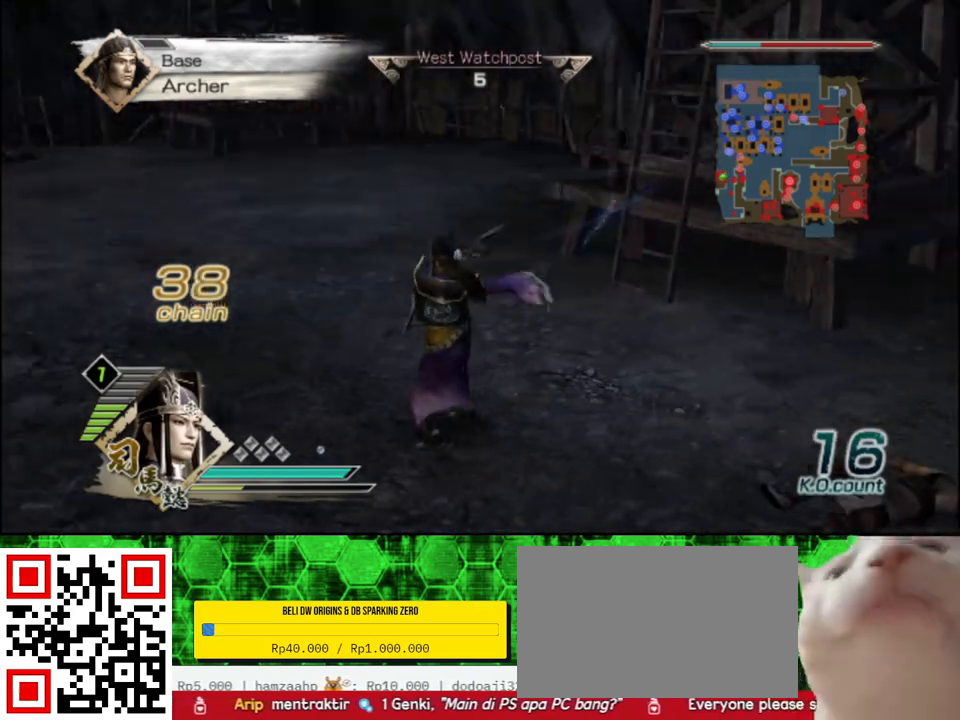
{"buttons": [], "left_stick": "up-left", "right_stick": "center", "events": [[133, "left_stick", "up-left"], [167, "right_stick", "center"]]}
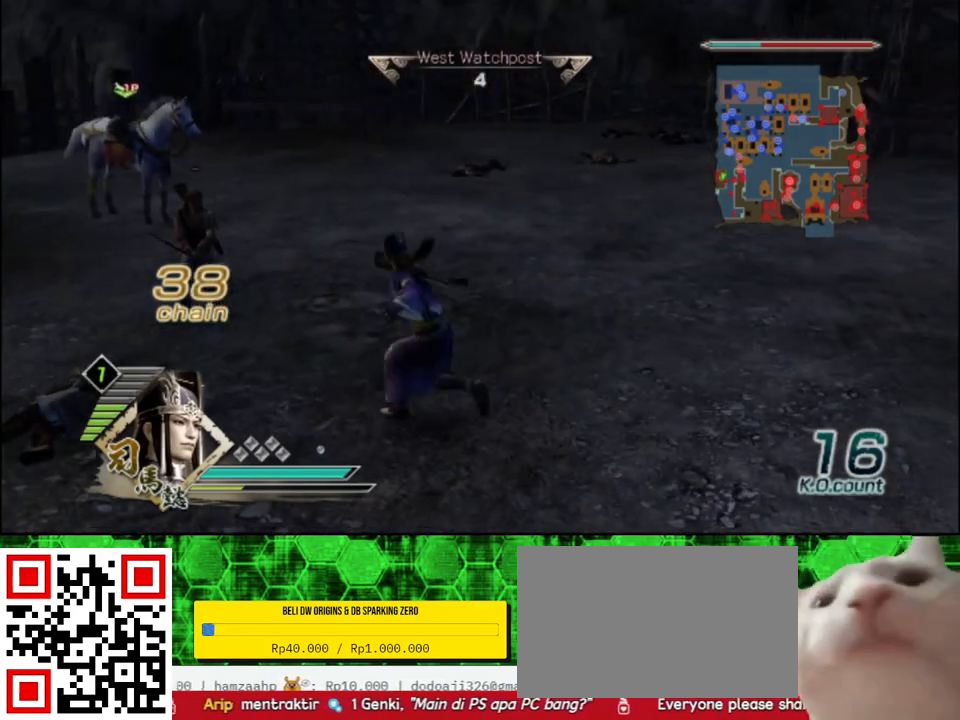
{"buttons": [], "left_stick": "up-left", "right_stick": "center", "events": []}
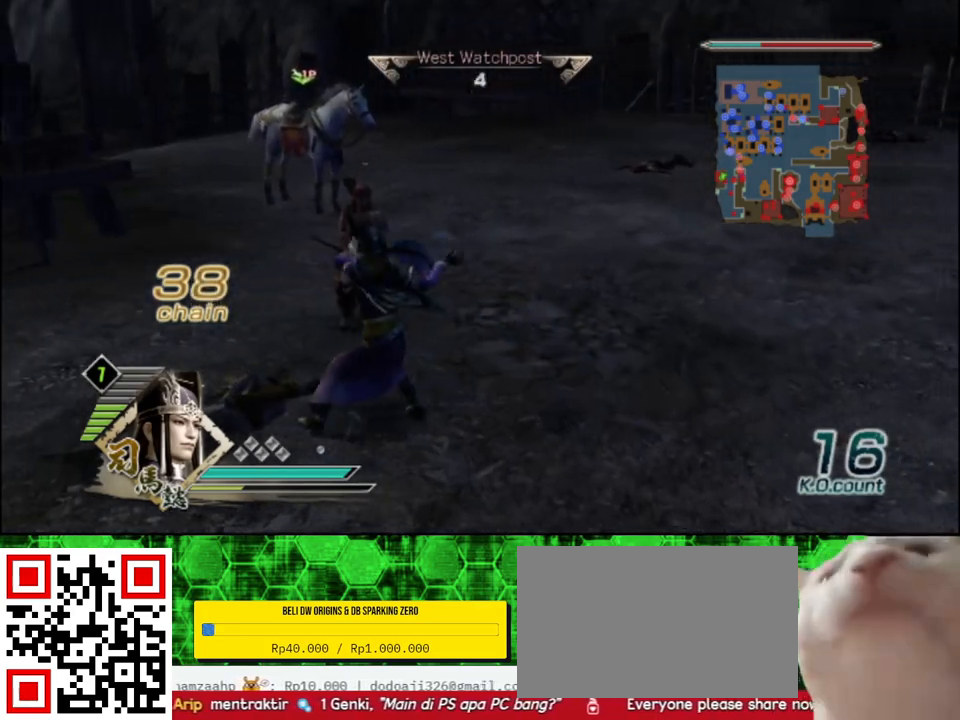
{"buttons": [], "left_stick": "up-right", "right_stick": "left", "events": [[17, "left_stick", "up"], [250, "left_stick", "center"], [350, "right_stick", "left"], [500, "left_stick", "up-right"]]}
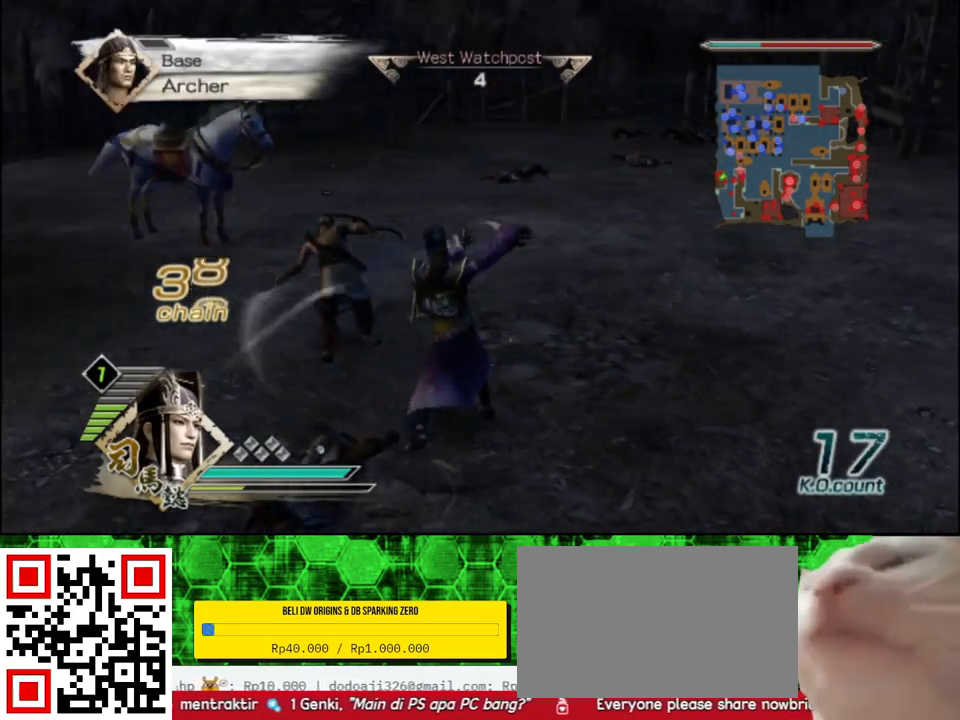
{"buttons": [], "left_stick": "up-left", "right_stick": "center", "events": [[267, "left_stick", "up"], [367, "right_stick", "center"], [417, "left_stick", "up-left"]]}
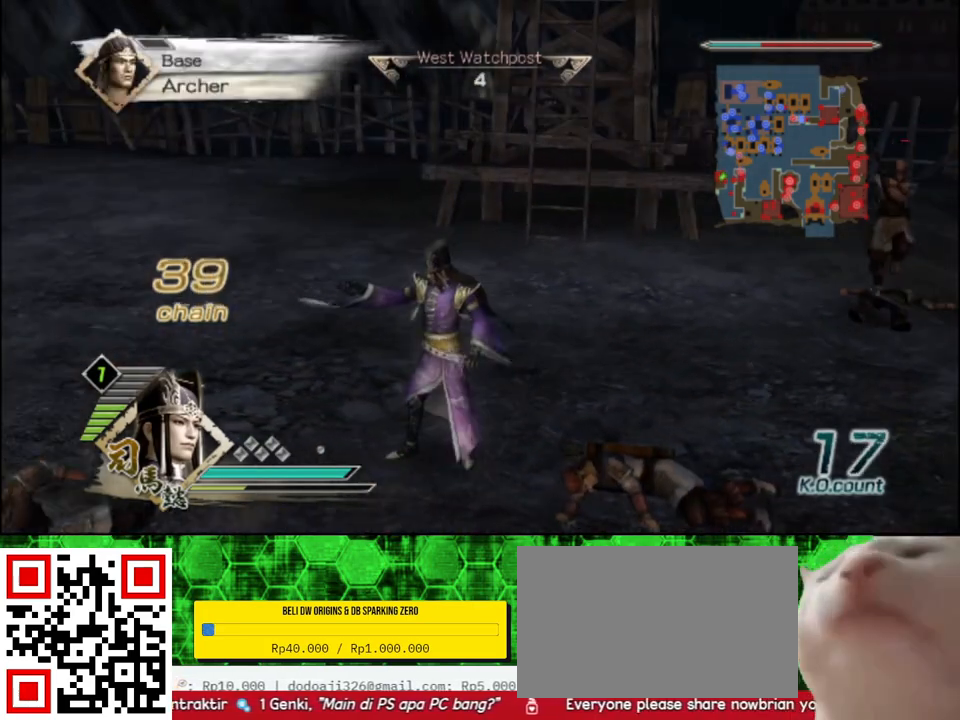
{"buttons": [], "left_stick": "up", "right_stick": "right", "events": [[400, "left_stick", "up"], [417, "right_stick", "right"]]}
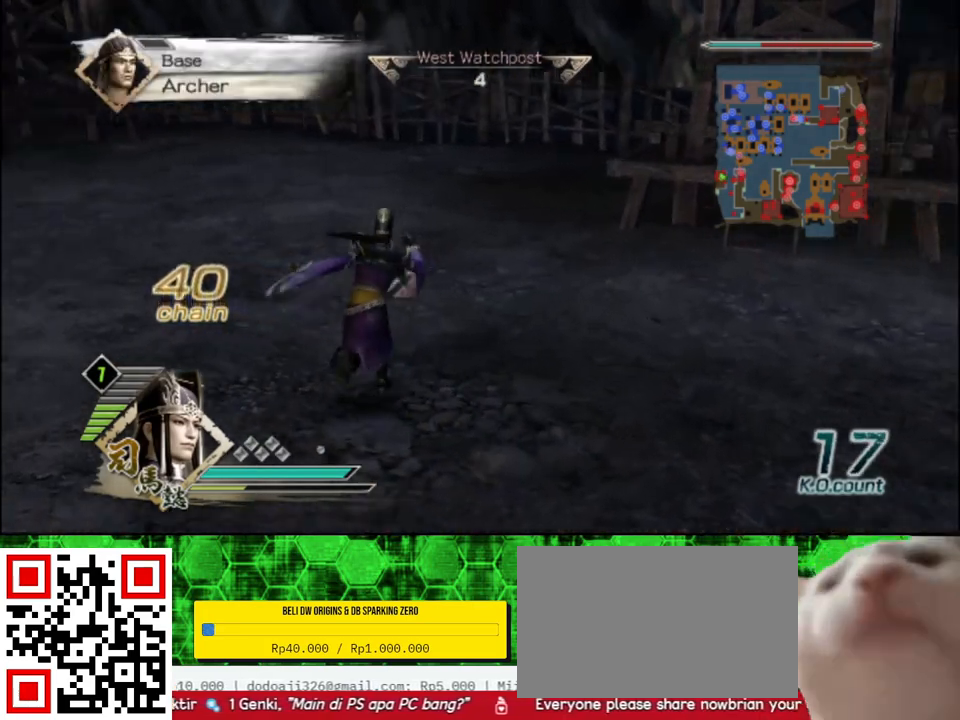
{"buttons": [], "left_stick": "up", "right_stick": "center", "events": [[33, "left_stick", "up-left"], [200, "left_stick", "up"], [200, "right_stick", "center"]]}
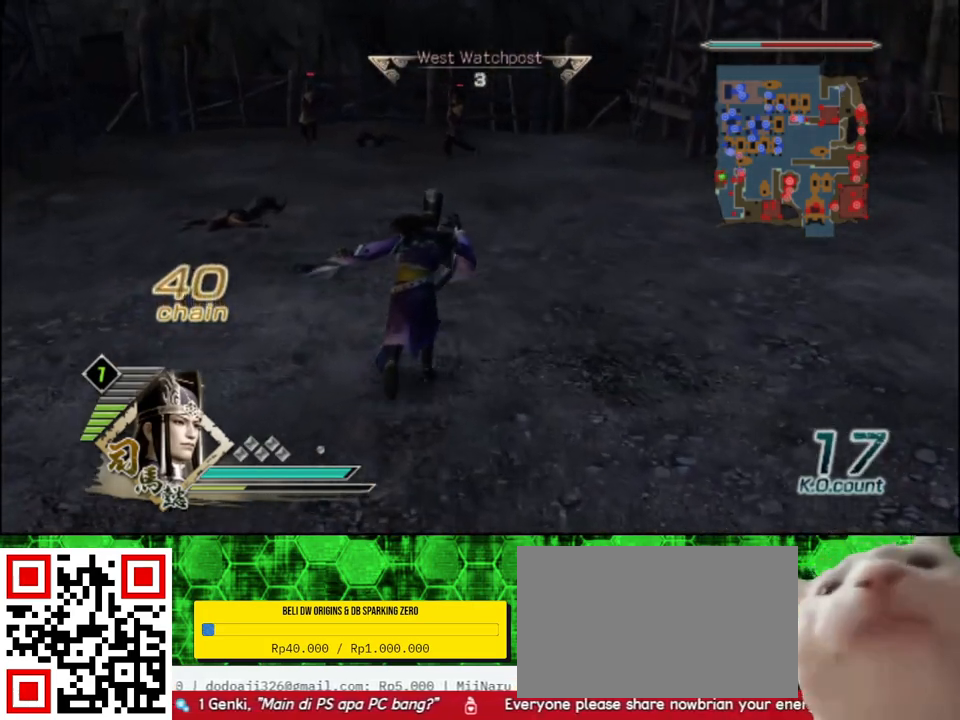
{"buttons": [], "left_stick": "up", "right_stick": "center", "events": []}
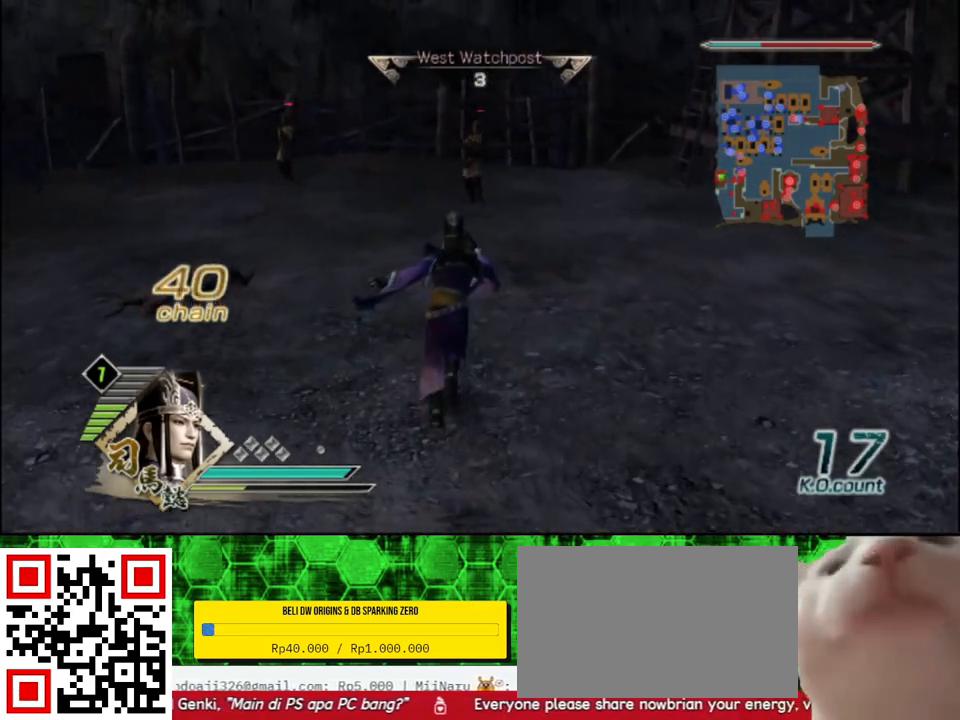
{"buttons": [], "left_stick": "up", "right_stick": "center", "events": []}
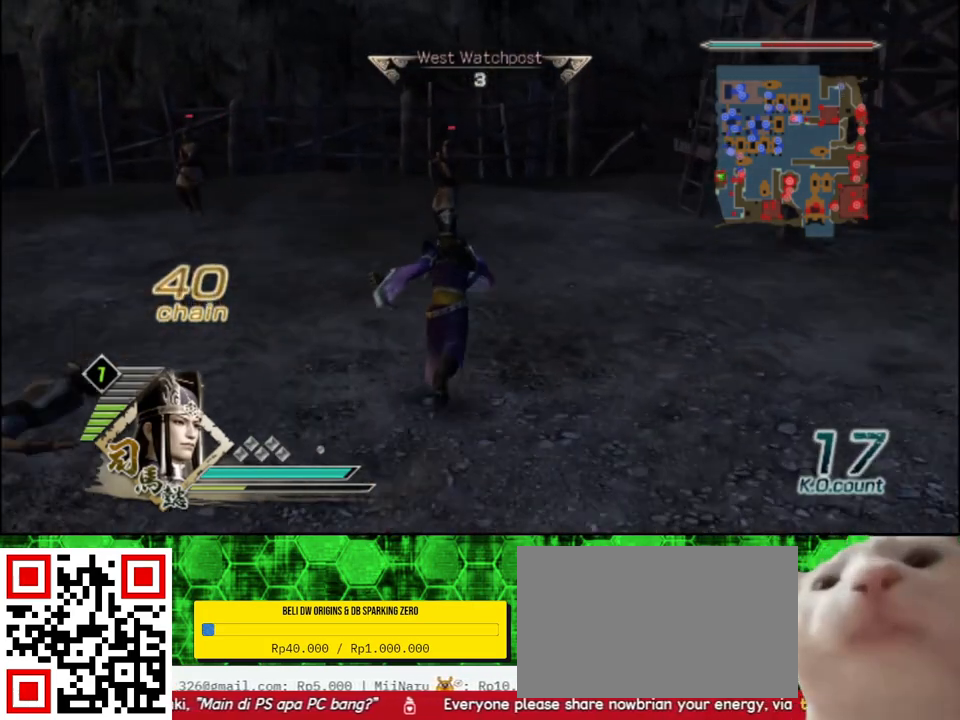
{"buttons": [], "left_stick": "up", "right_stick": "center", "events": []}
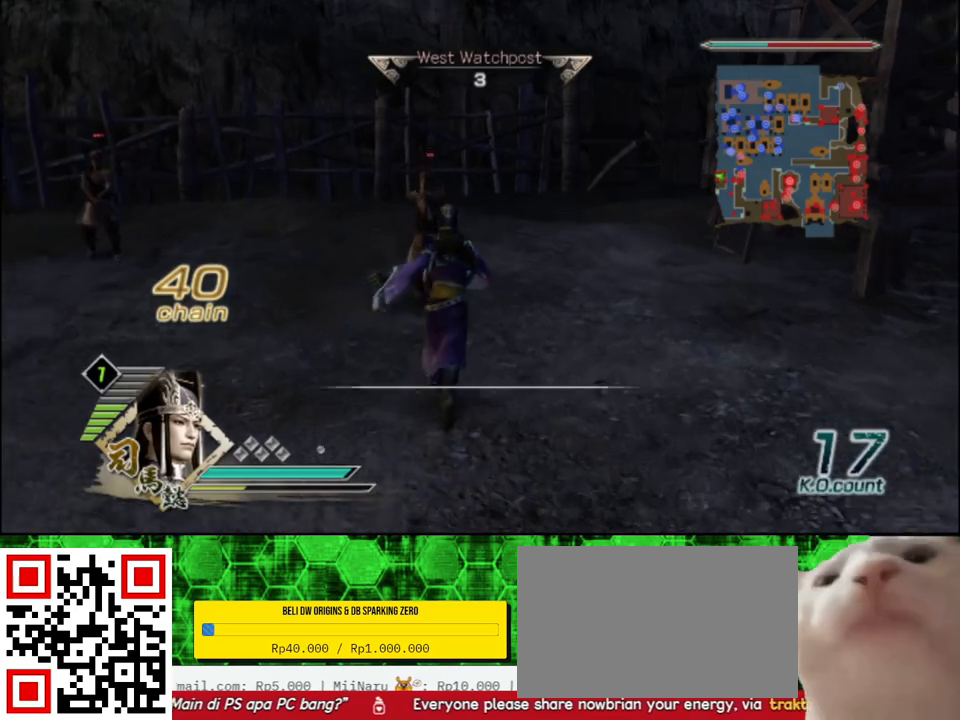
{"buttons": ["X"], "left_stick": "up", "right_stick": "center"}